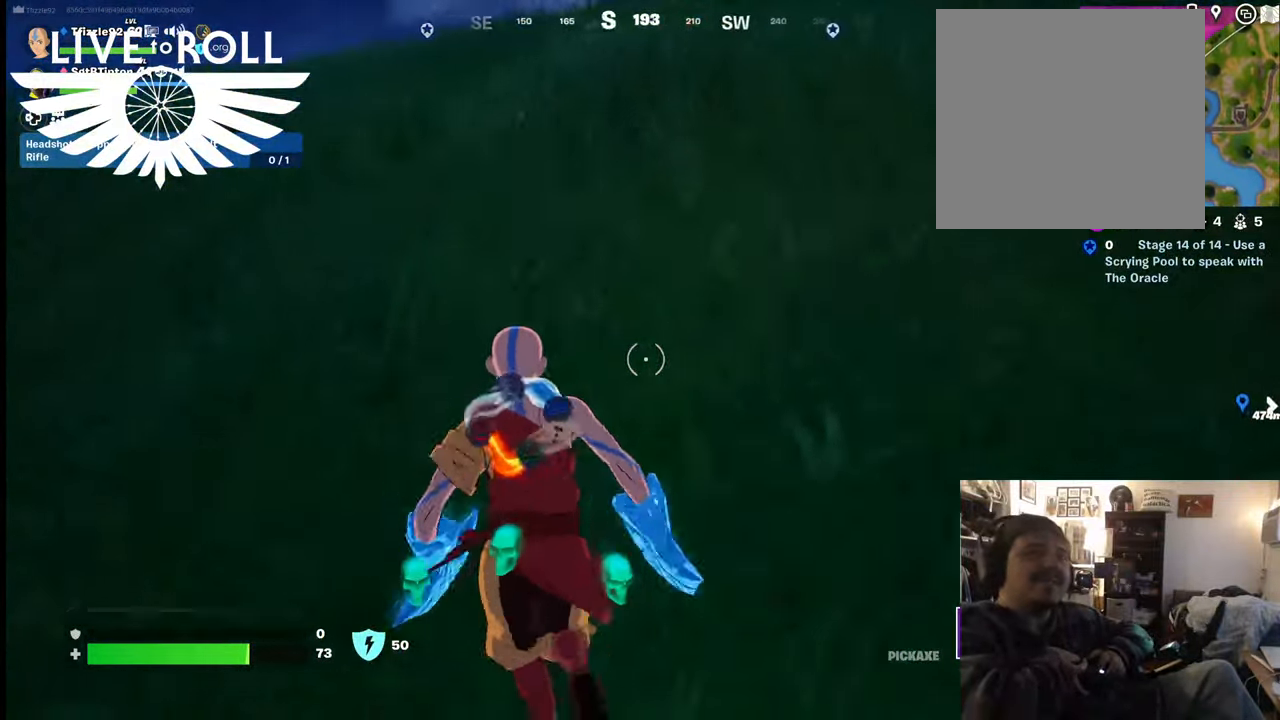
Gameplay with a controller (Xbox layout); each line is a JSON object with the inputs held at the frame after it. "events" lists button and stick changes between this image and that frame as [ms after this image, input, new state], when the widget could be followed in between.
{"buttons": [], "left_stick": "up-left", "right_stick": "right", "events": []}
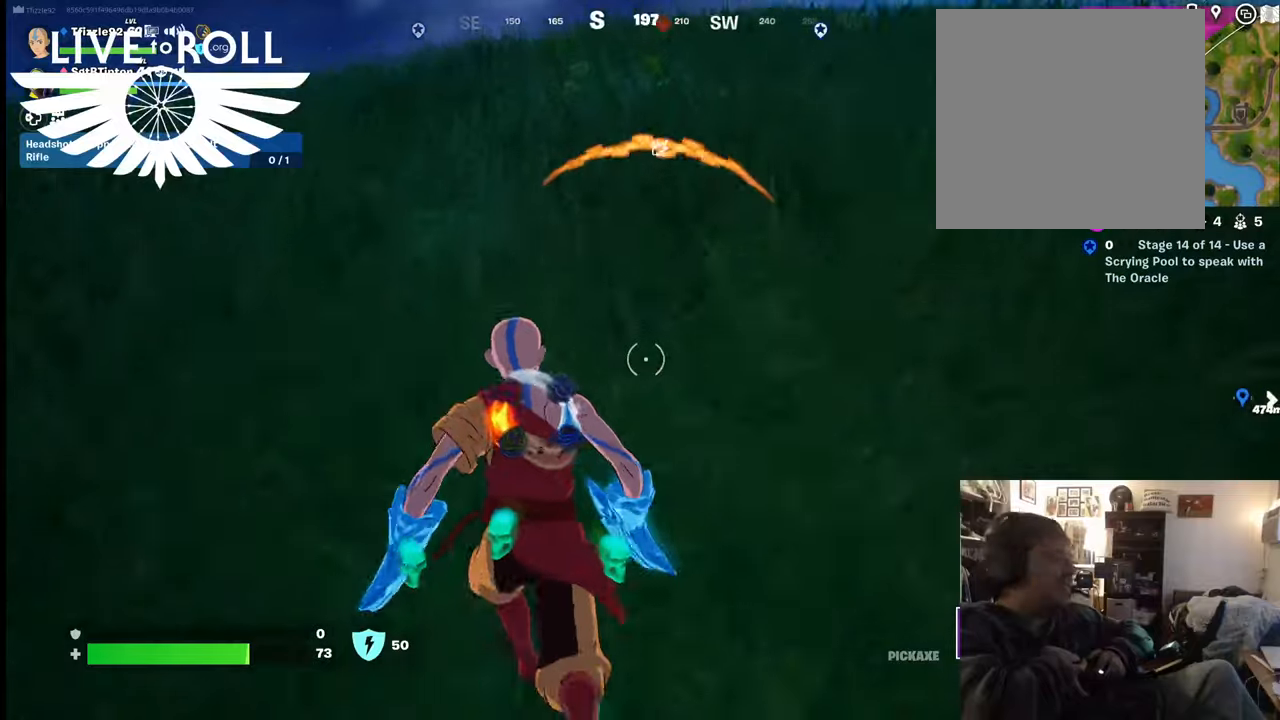
{"buttons": [], "left_stick": "up-left", "right_stick": "right", "events": []}
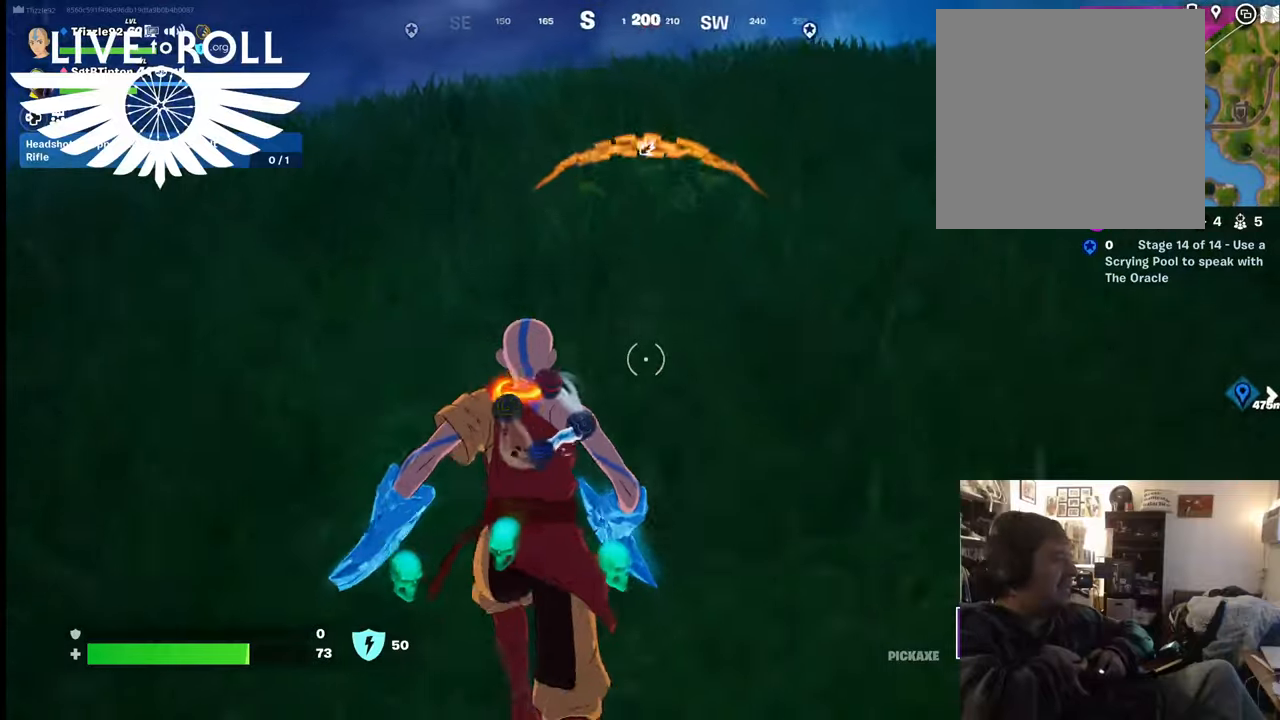
{"buttons": [], "left_stick": "up-left", "right_stick": "center", "events": [[334, "right_stick", "center"]]}
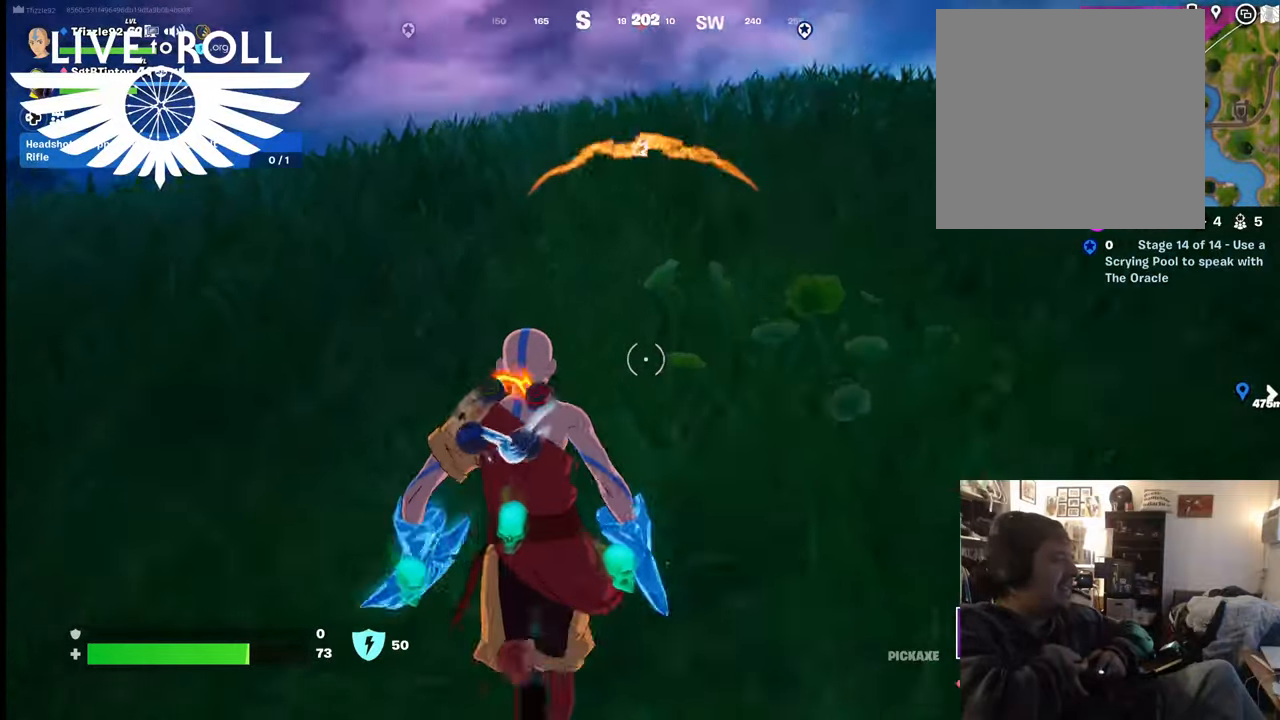
{"buttons": [], "left_stick": "up-left", "right_stick": "center", "events": []}
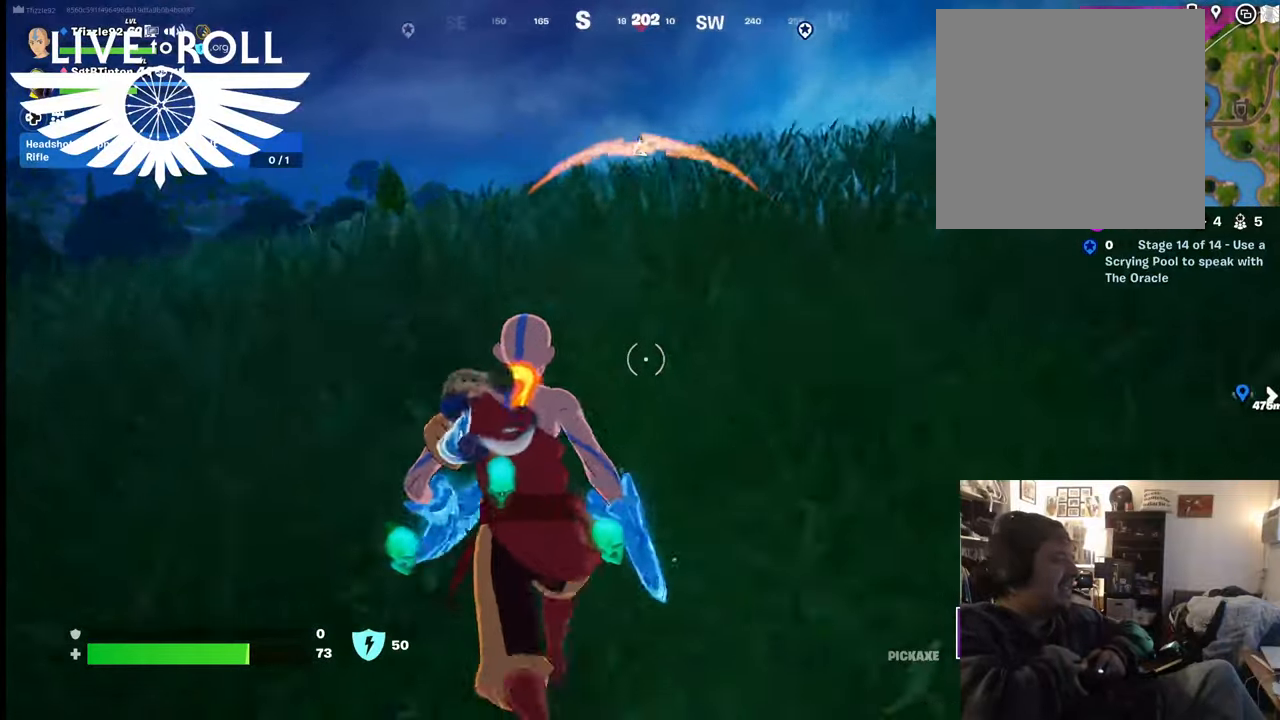
{"buttons": [], "left_stick": "up-left", "right_stick": "center", "events": []}
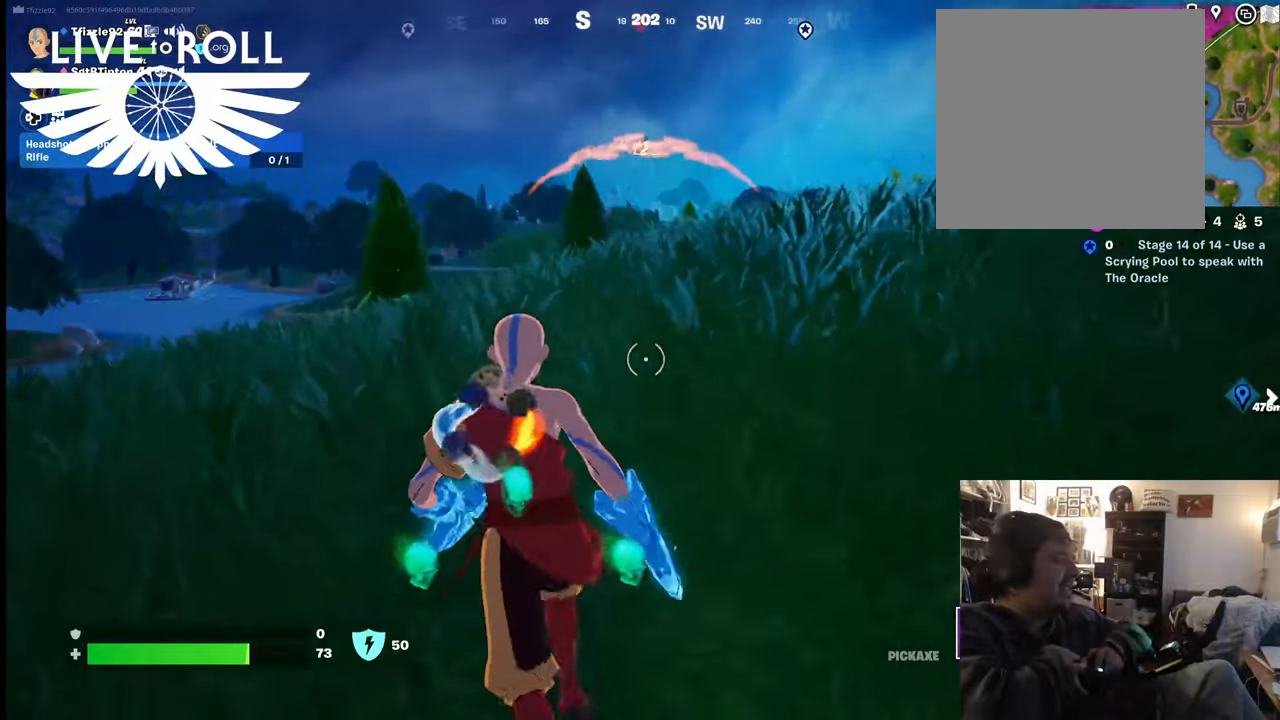
{"buttons": [], "left_stick": "up-left", "right_stick": "center", "events": []}
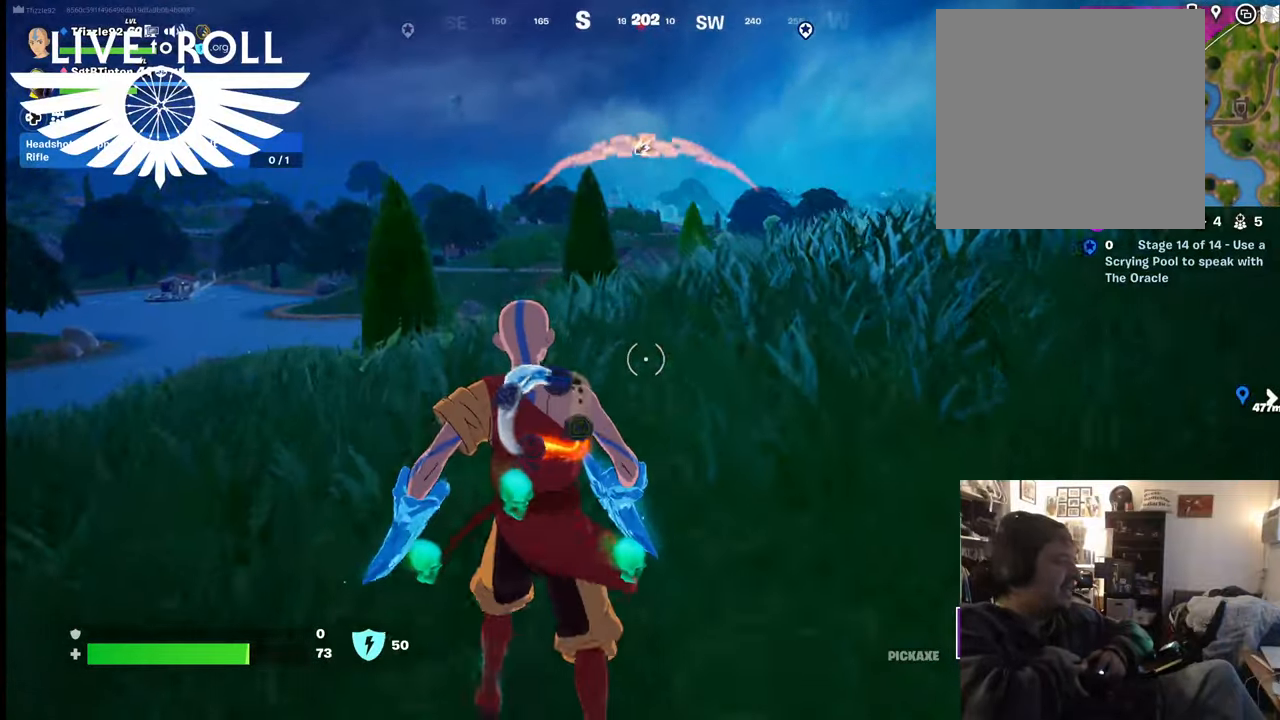
{"buttons": [], "left_stick": "up-left", "right_stick": "center", "events": []}
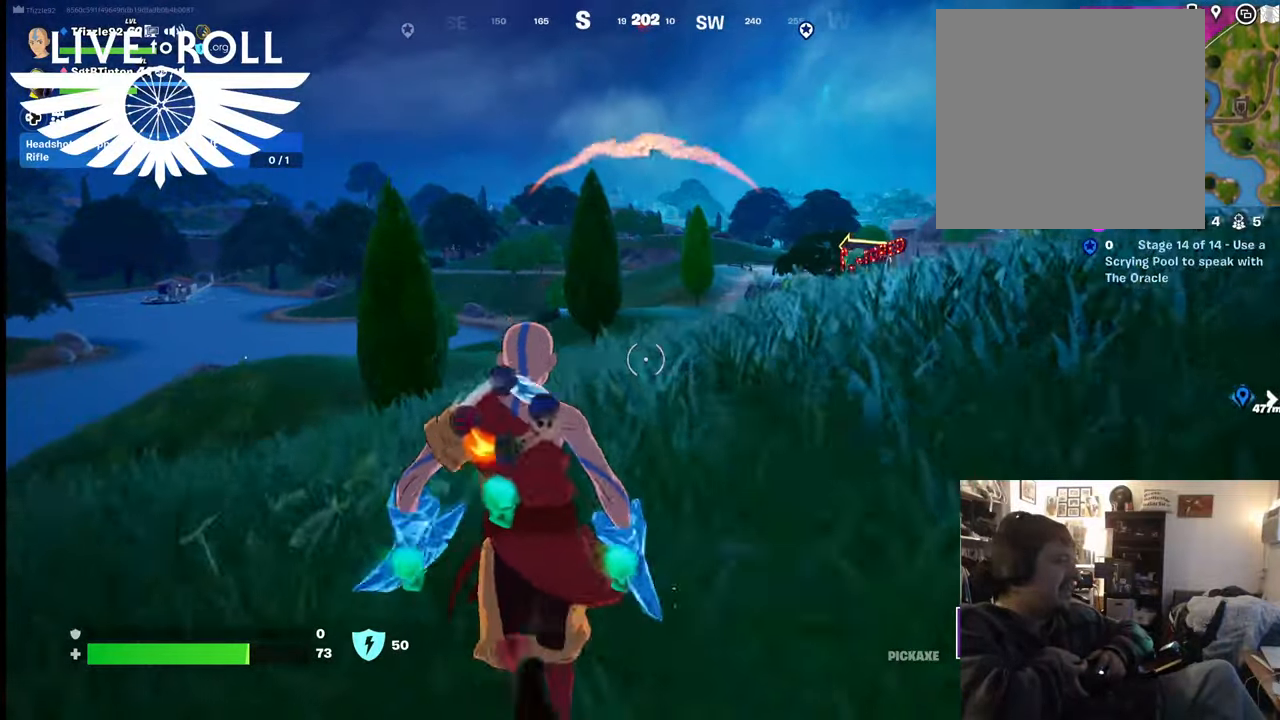
{"buttons": [], "left_stick": "up-left", "right_stick": "center", "events": []}
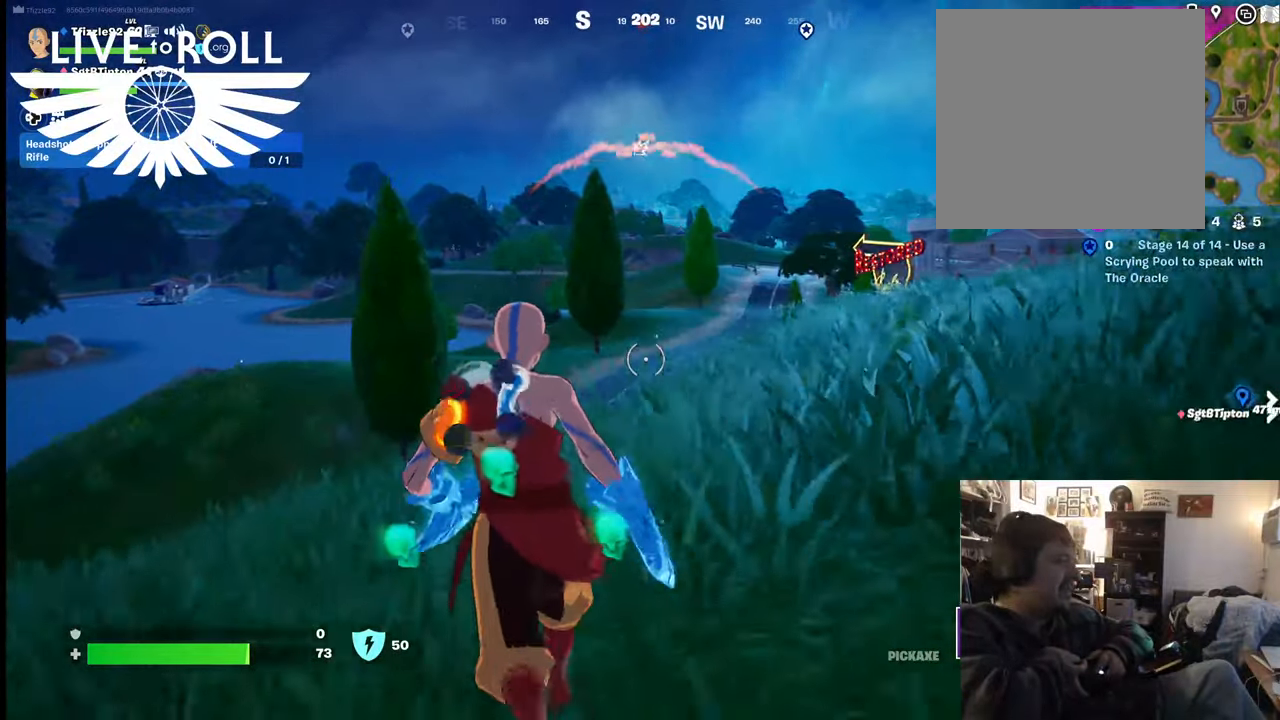
{"buttons": [], "left_stick": "up-left", "right_stick": "center", "events": []}
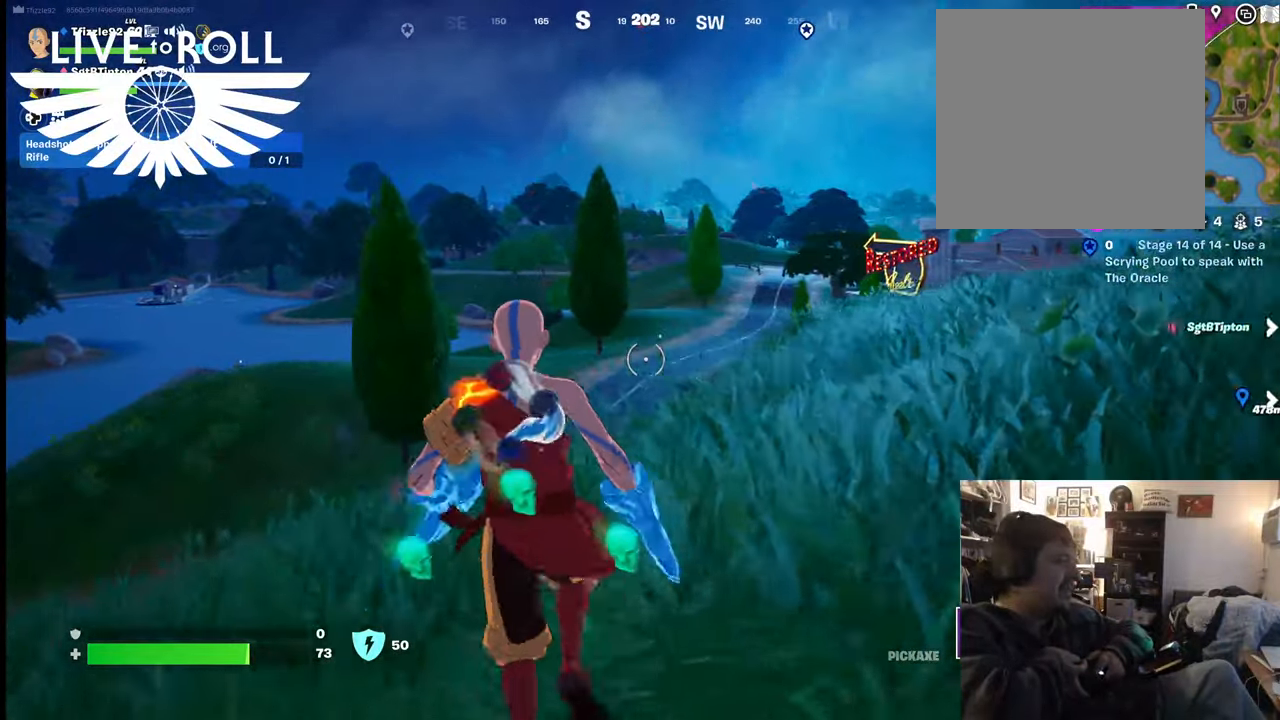
{"buttons": [], "left_stick": "up-left", "right_stick": "center", "events": []}
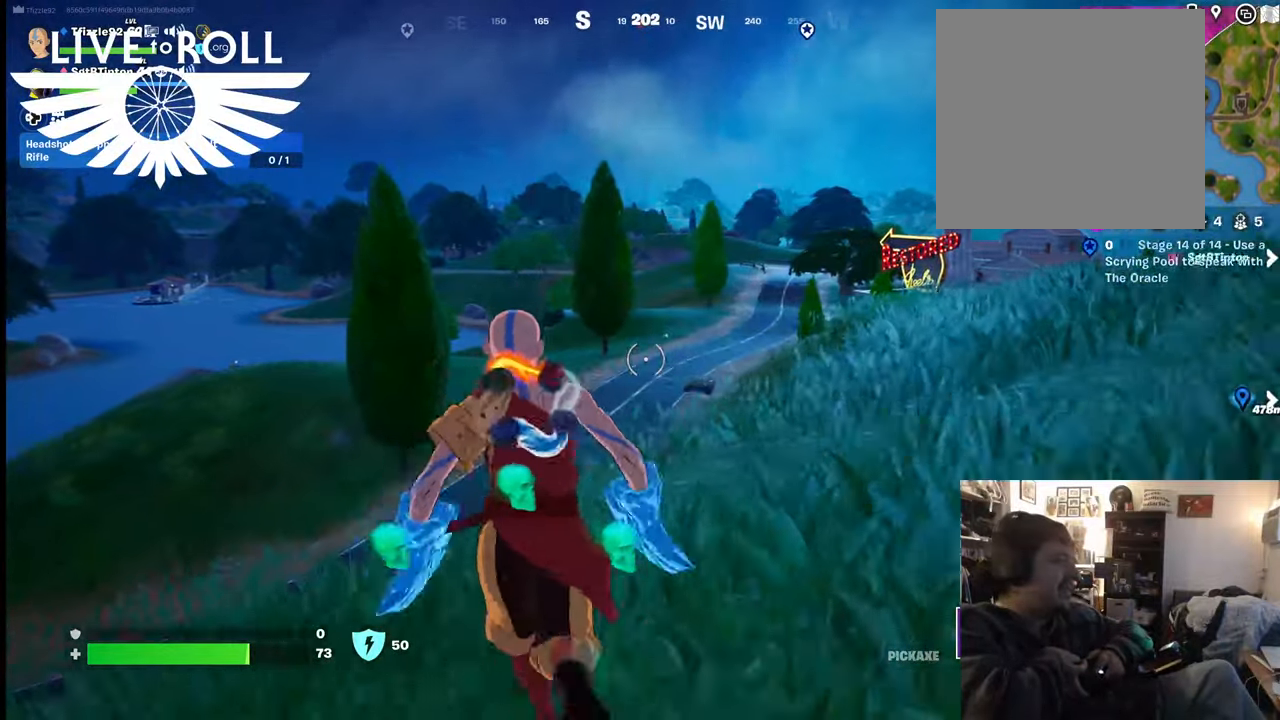
{"buttons": [], "left_stick": "up", "right_stick": "center", "events": [[67, "left_stick", "center"], [267, "left_stick", "up"]]}
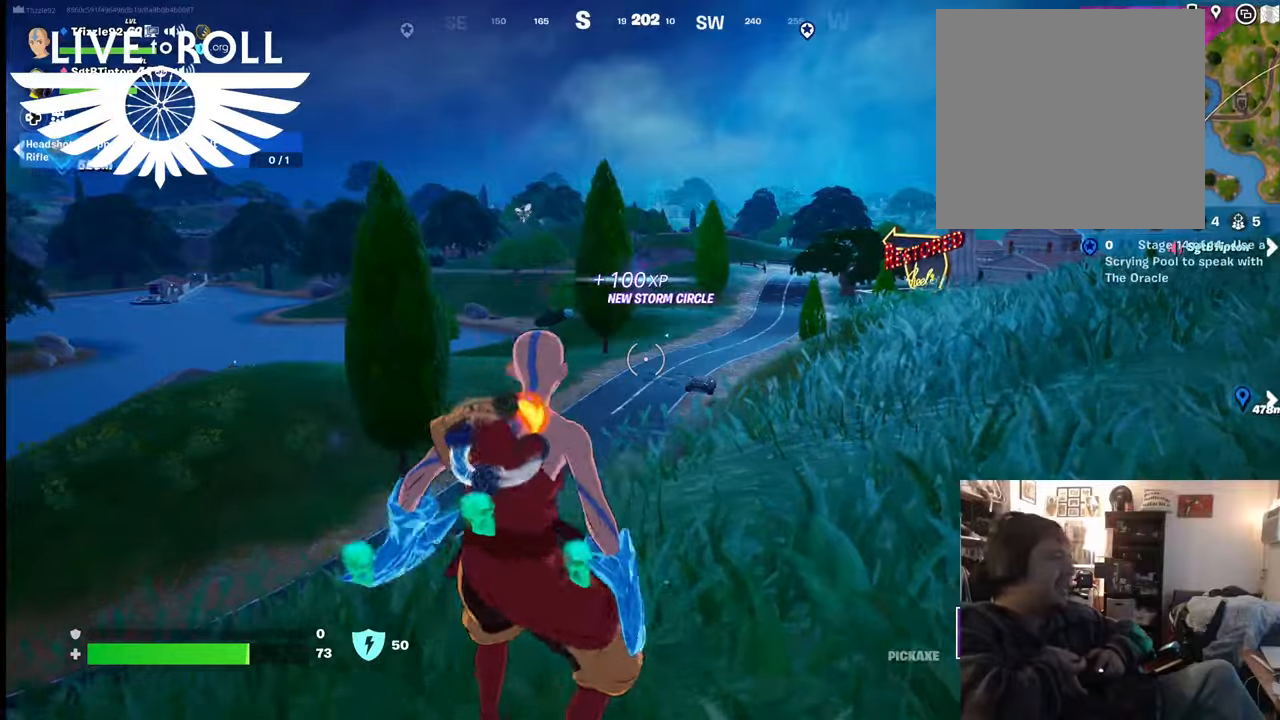
{"buttons": [], "left_stick": "up", "right_stick": "center", "events": []}
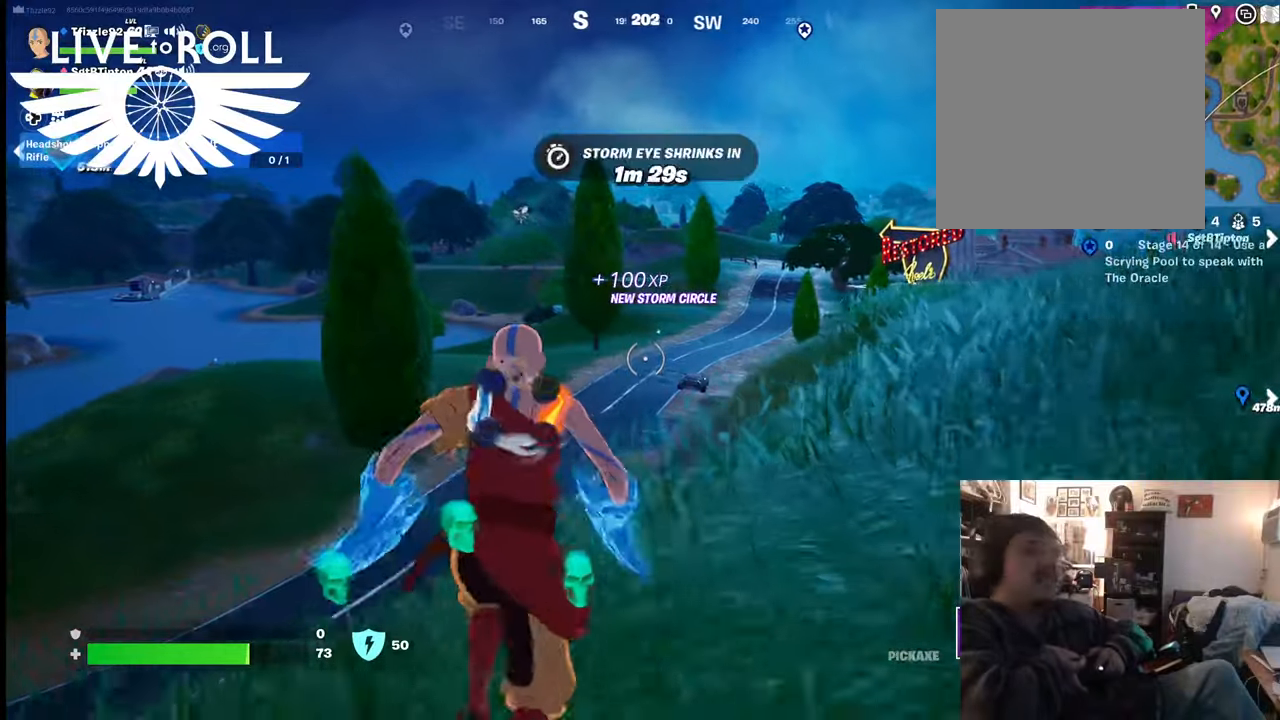
{"buttons": [], "left_stick": "up", "right_stick": "right", "events": [[334, "right_stick", "right"]]}
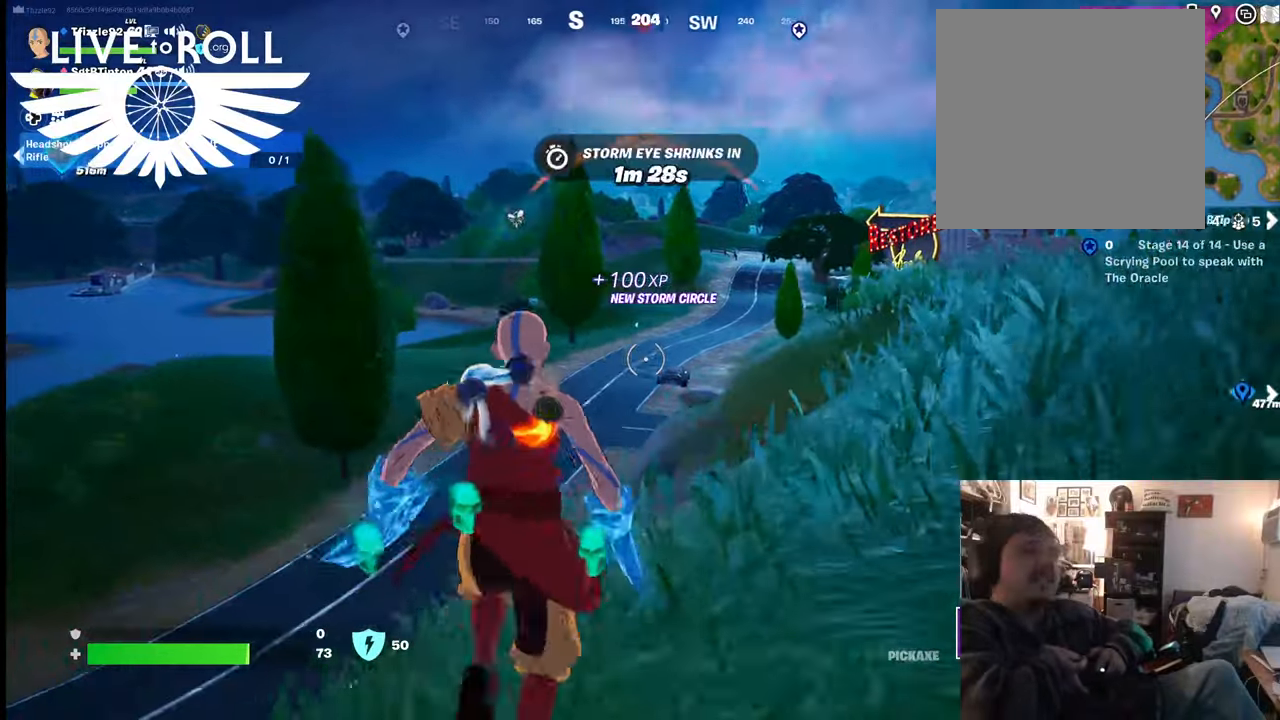
{"buttons": [], "left_stick": "up-right", "right_stick": "right", "events": [[67, "left_stick", "up-right"]]}
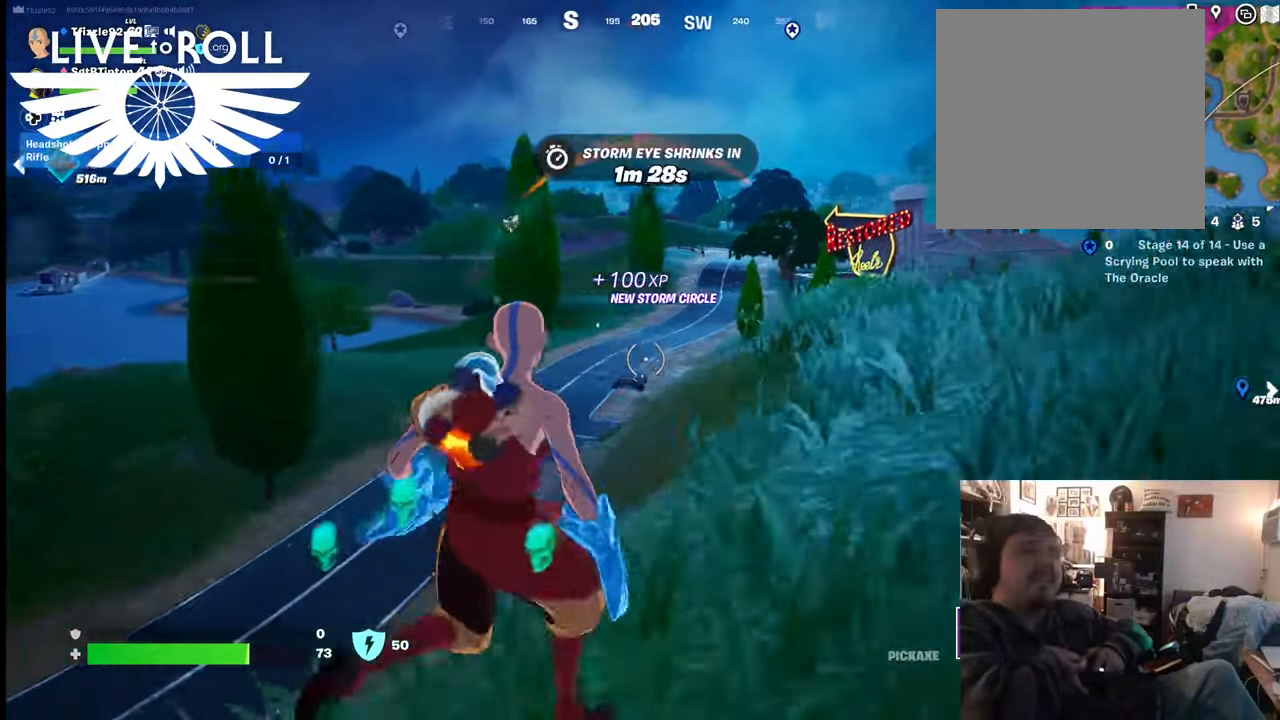
{"buttons": [], "left_stick": "up-right", "right_stick": "center", "events": [[434, "right_stick", "center"]]}
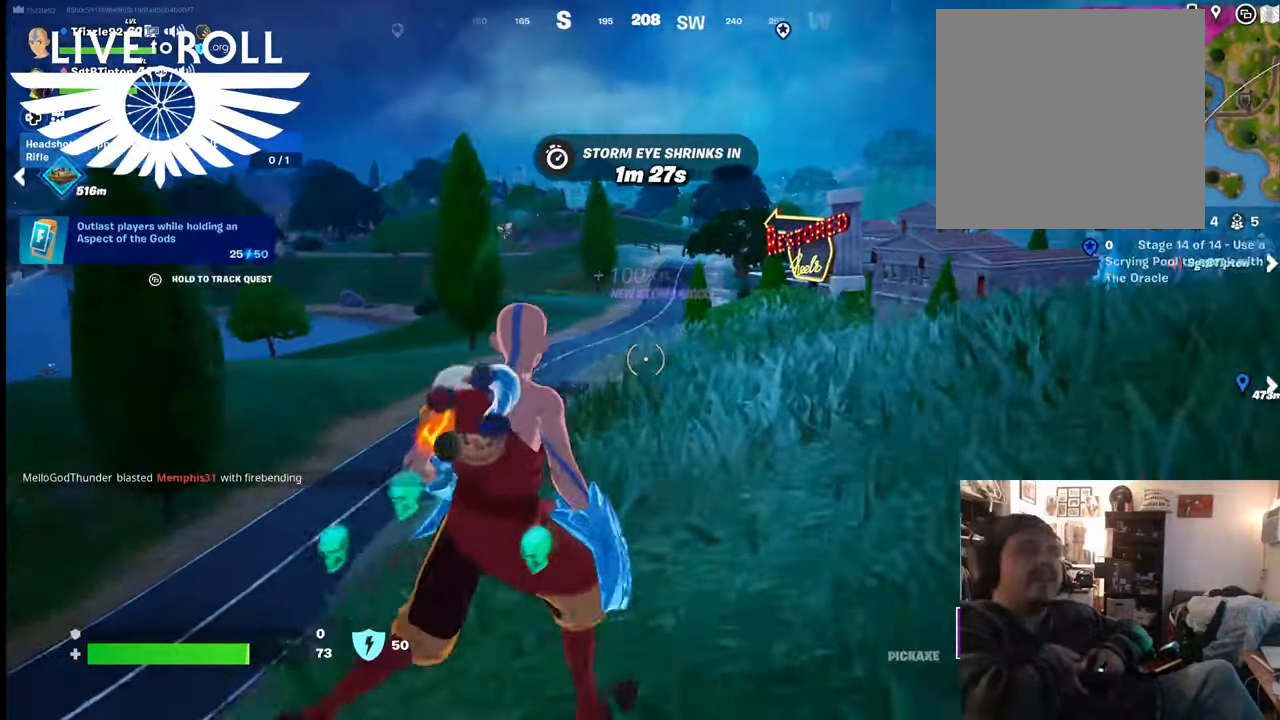
{"buttons": [], "left_stick": "up-right", "right_stick": "left", "events": [[234, "right_stick", "left"]]}
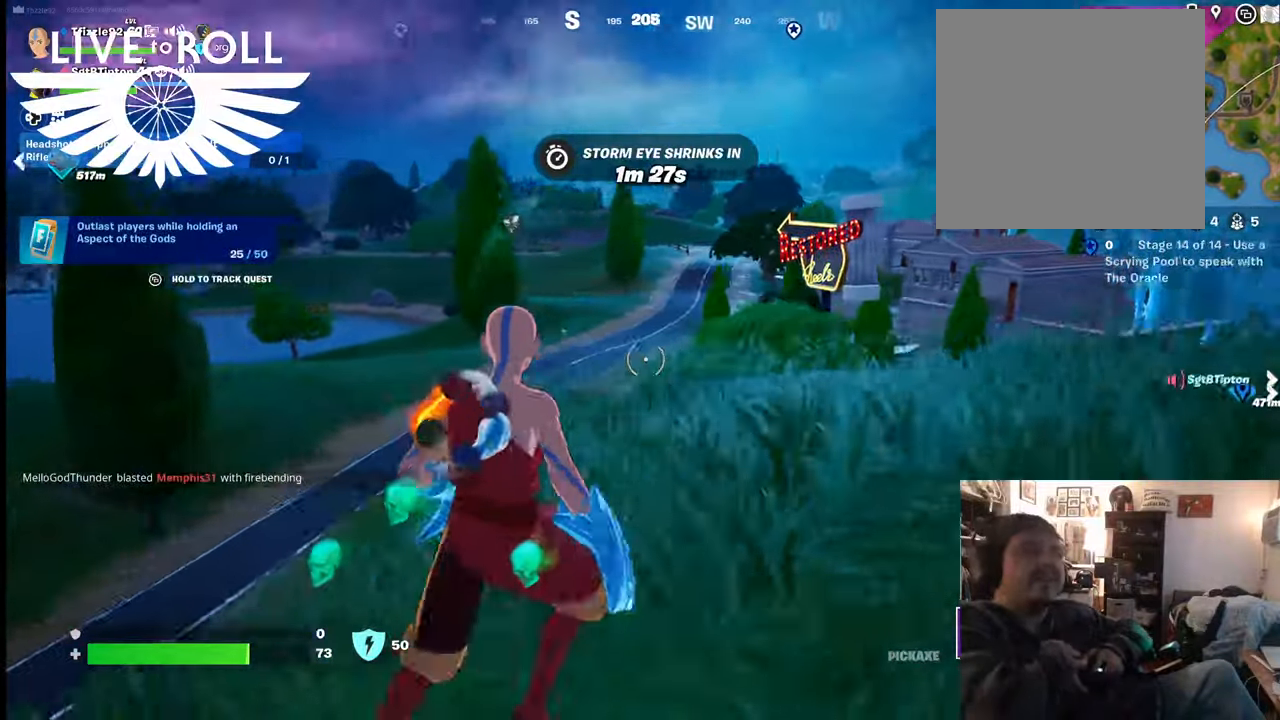
{"buttons": [], "left_stick": "up-right", "right_stick": "left", "events": []}
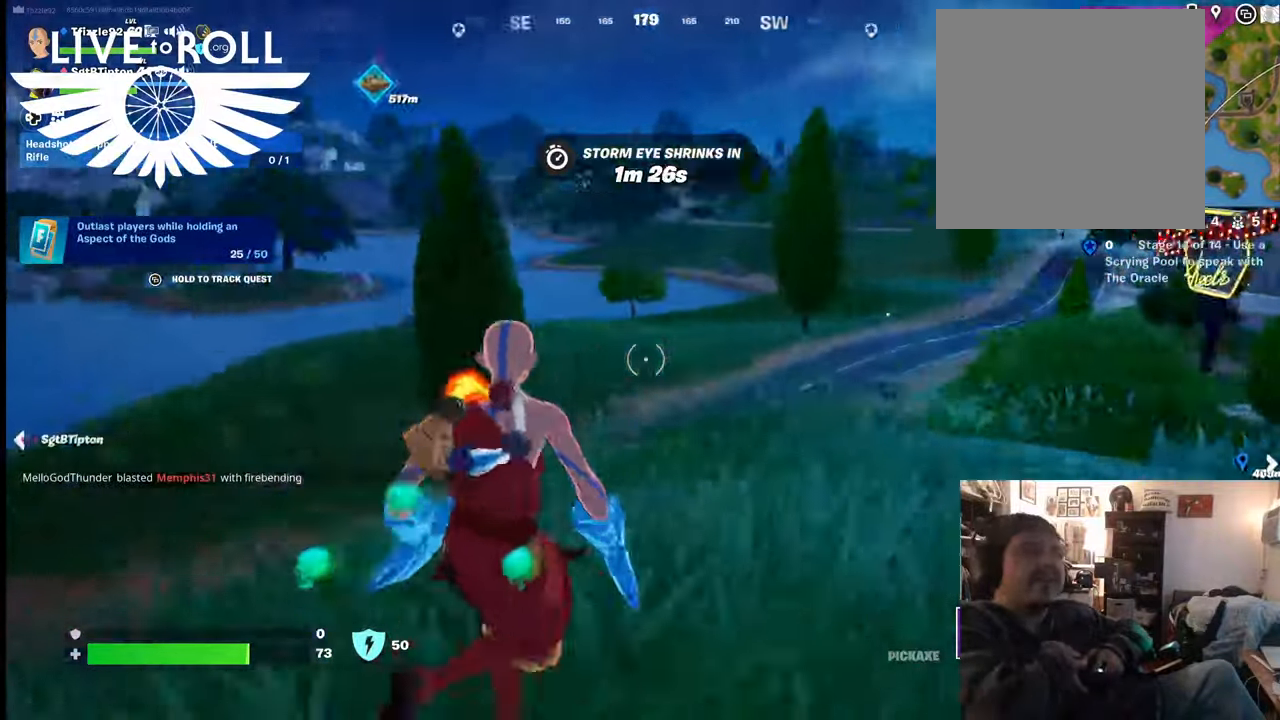
{"buttons": [], "left_stick": "up-right", "right_stick": "left", "events": []}
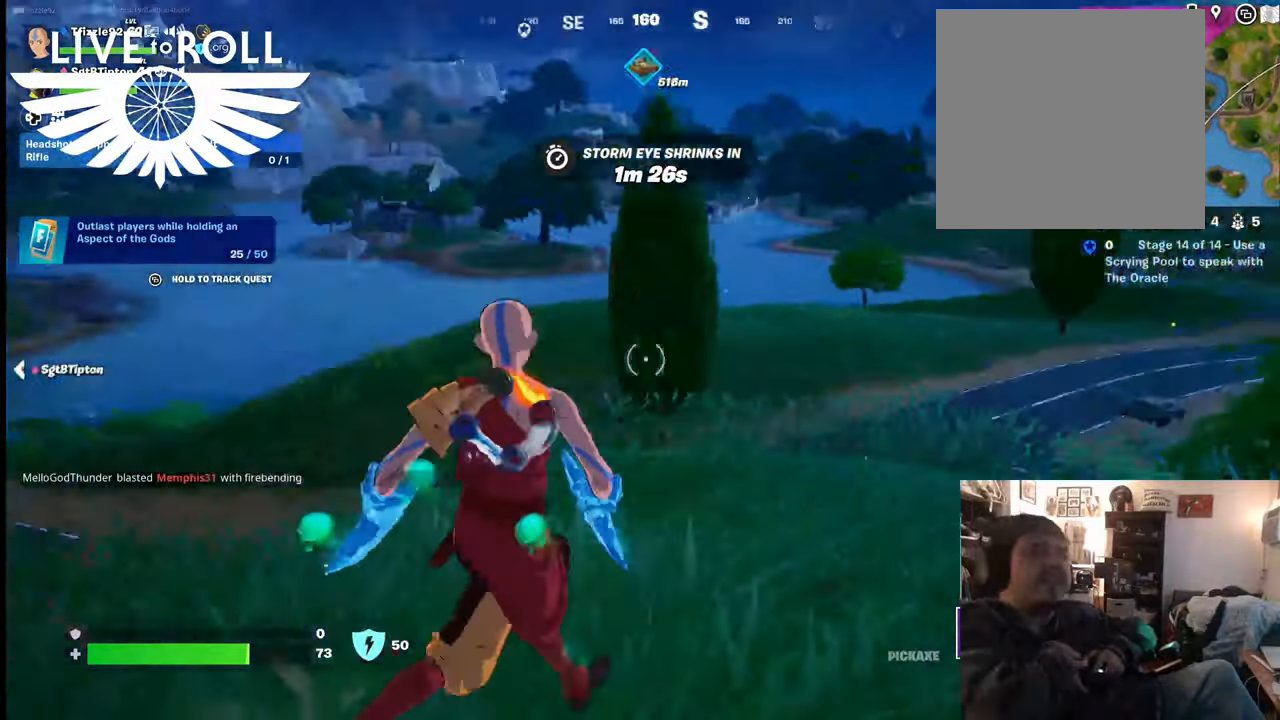
{"buttons": [], "left_stick": "up", "right_stick": "left", "events": [[434, "left_stick", "up"]]}
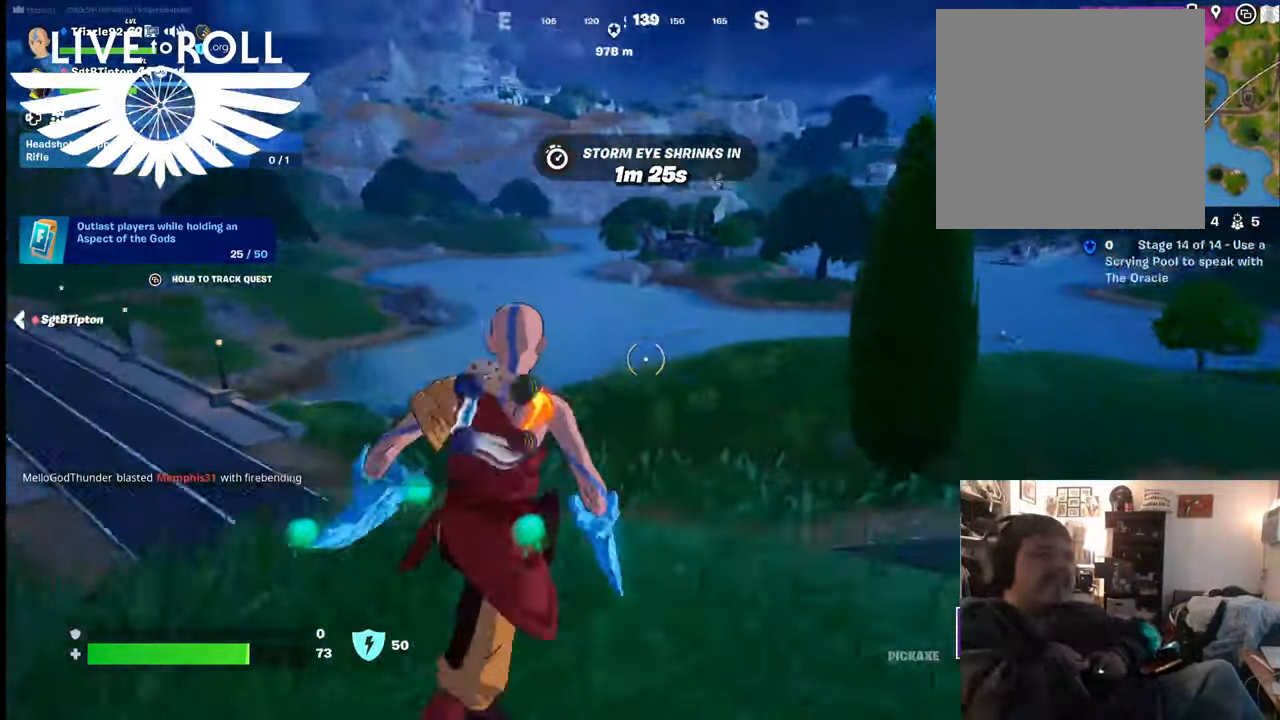
{"buttons": [], "left_stick": "up", "right_stick": "left", "events": []}
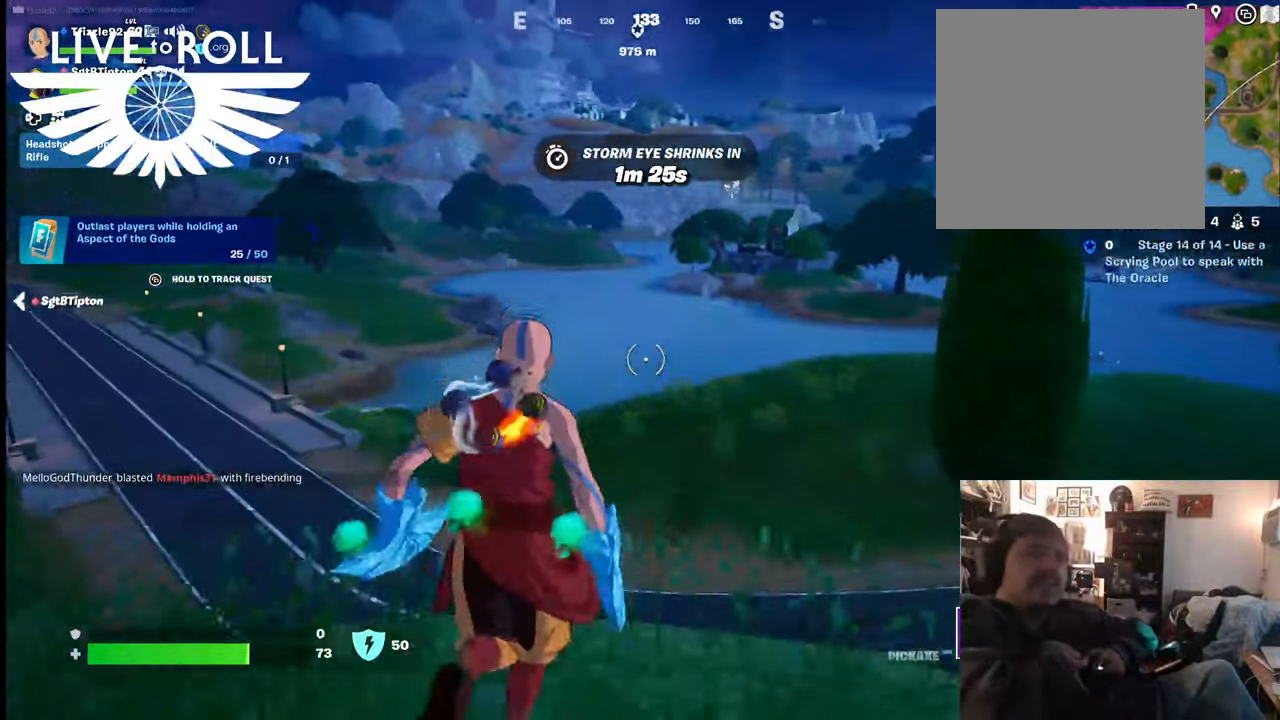
{"buttons": [], "left_stick": "up", "right_stick": "center", "events": [[34, "right_stick", "center"]]}
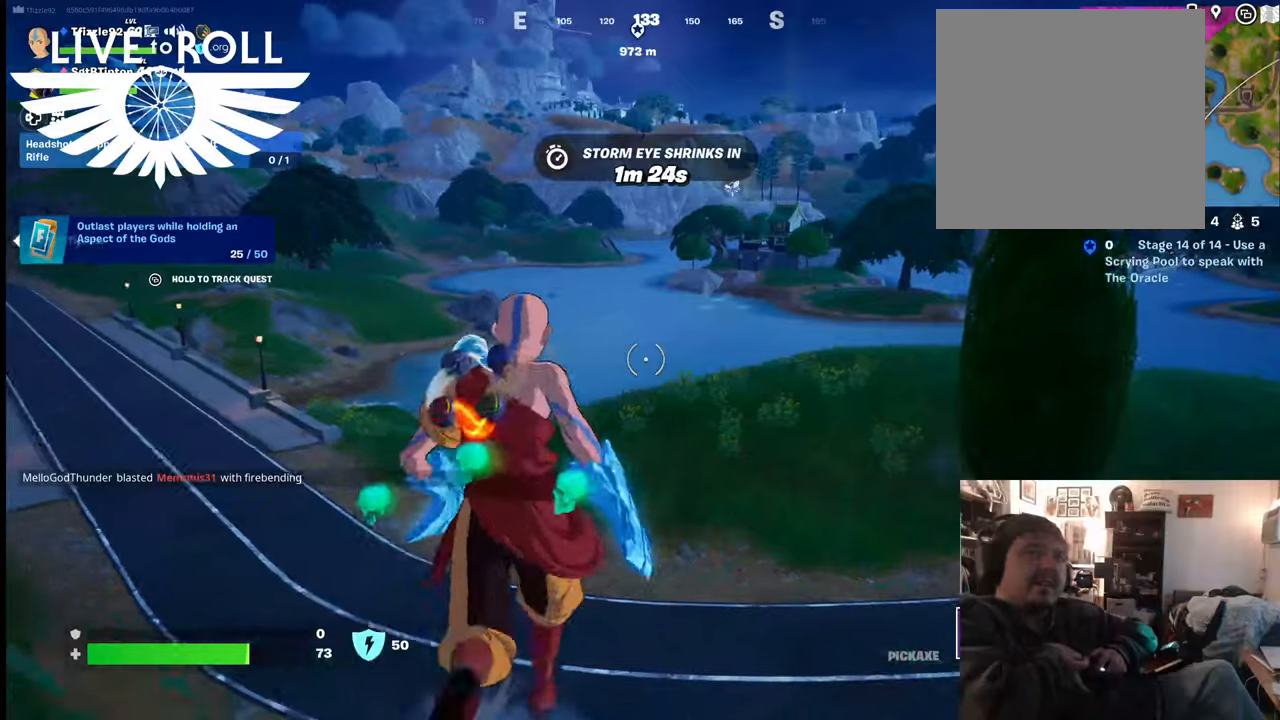
{"buttons": [], "left_stick": "up", "right_stick": "center", "events": []}
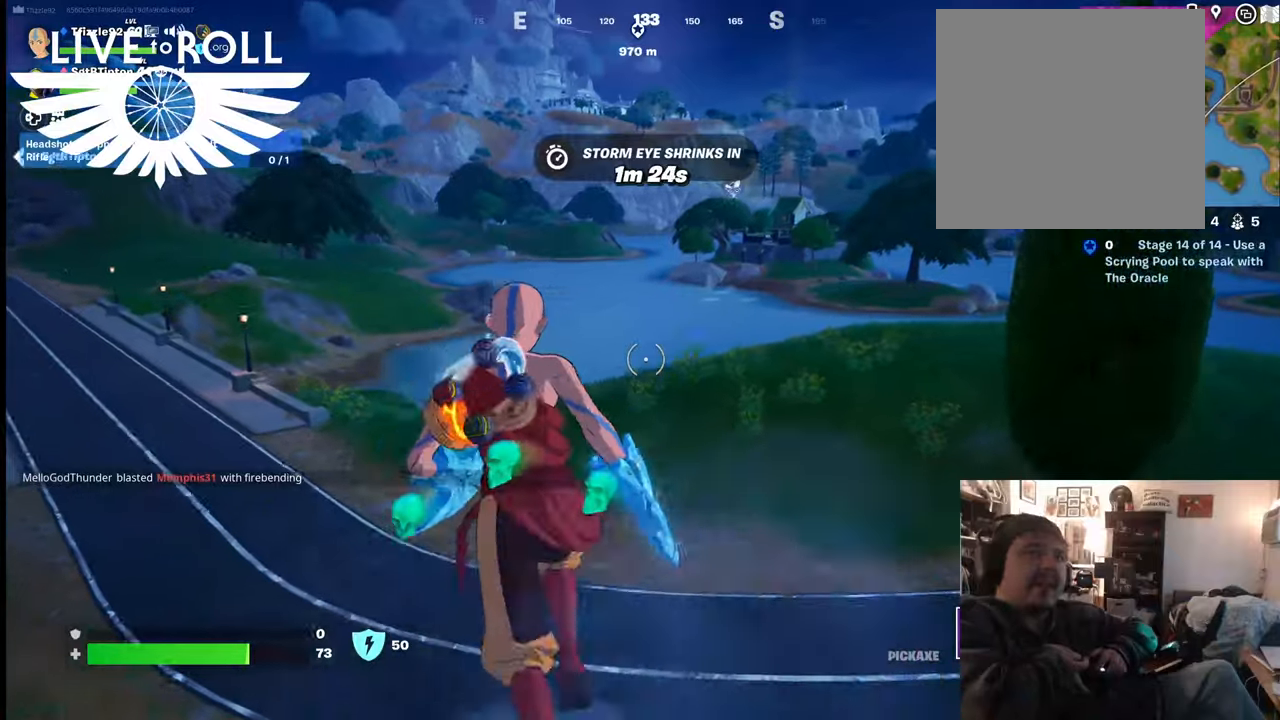
{"buttons": [], "left_stick": "up", "right_stick": "center", "events": []}
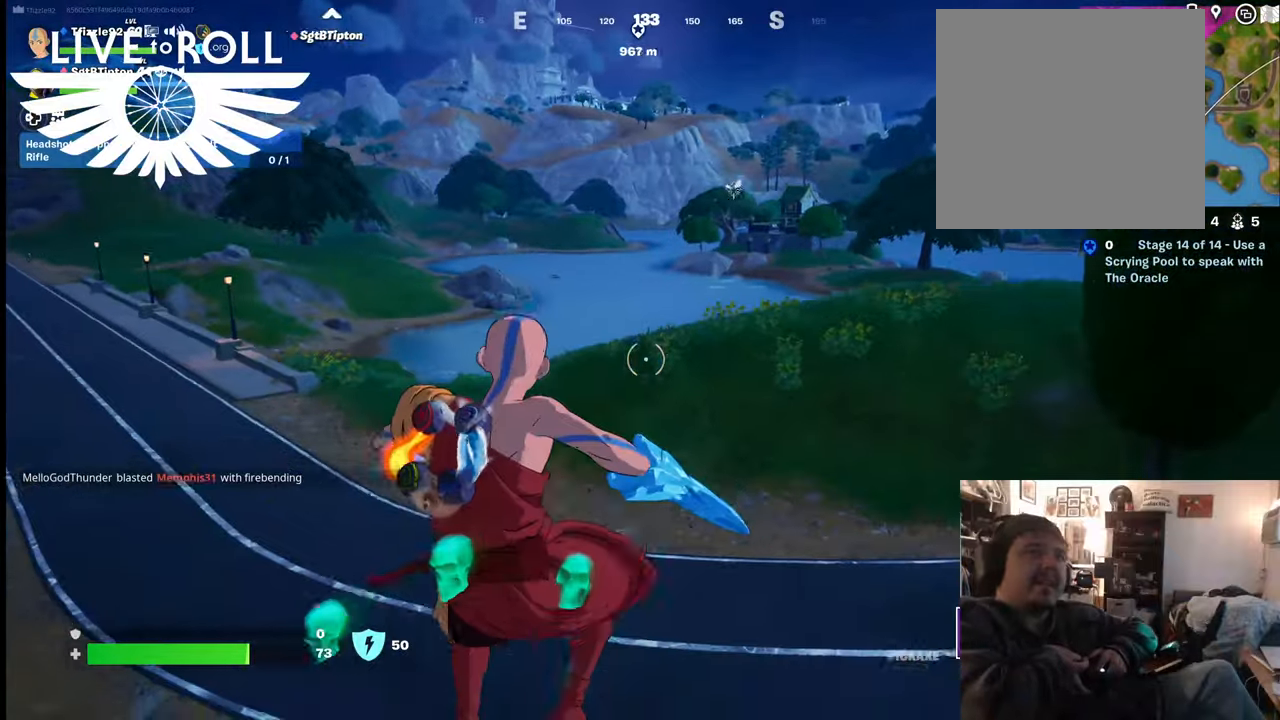
{"buttons": [], "left_stick": "up", "right_stick": "center", "events": []}
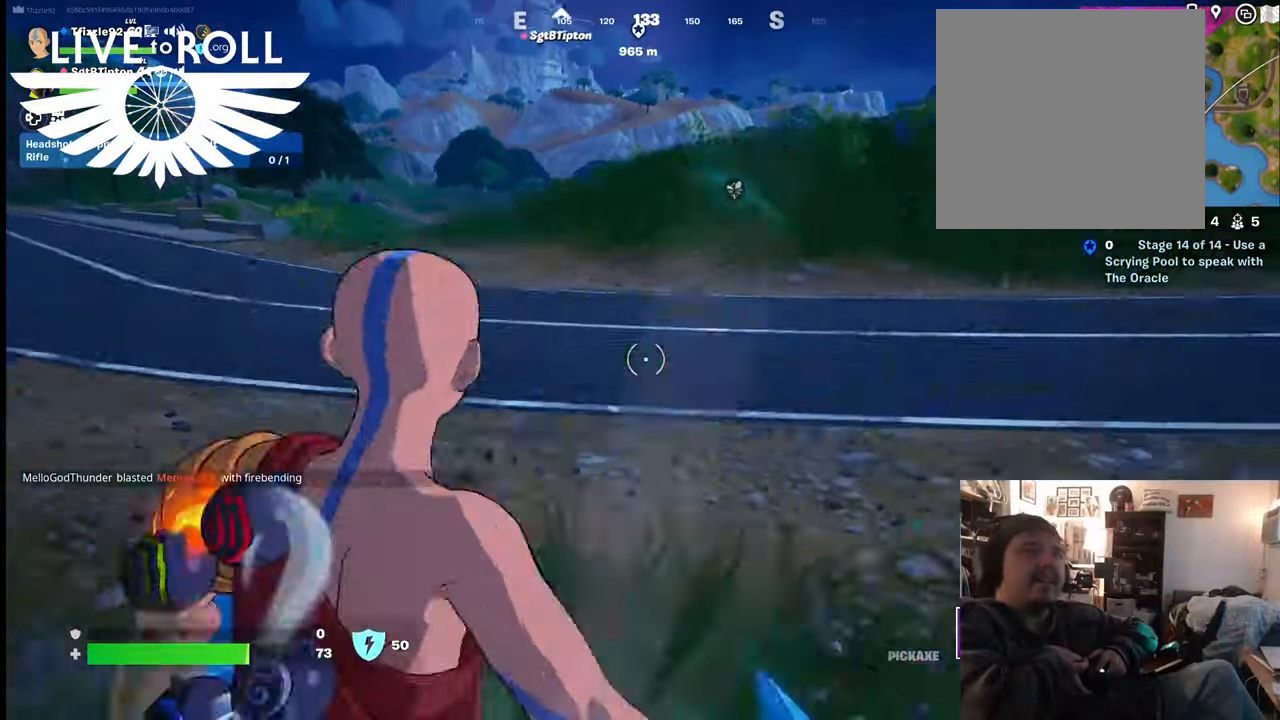
{"buttons": [], "left_stick": "up", "right_stick": "center", "events": []}
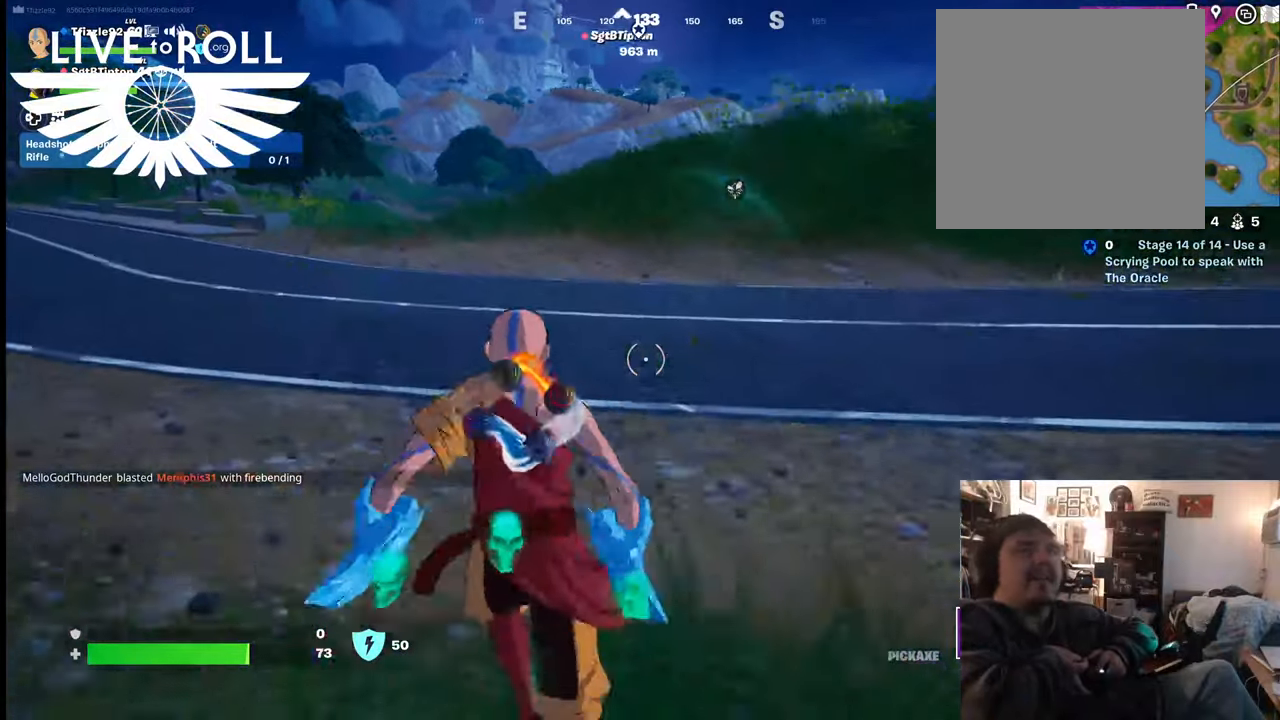
{"buttons": [], "left_stick": "up", "right_stick": "center", "events": []}
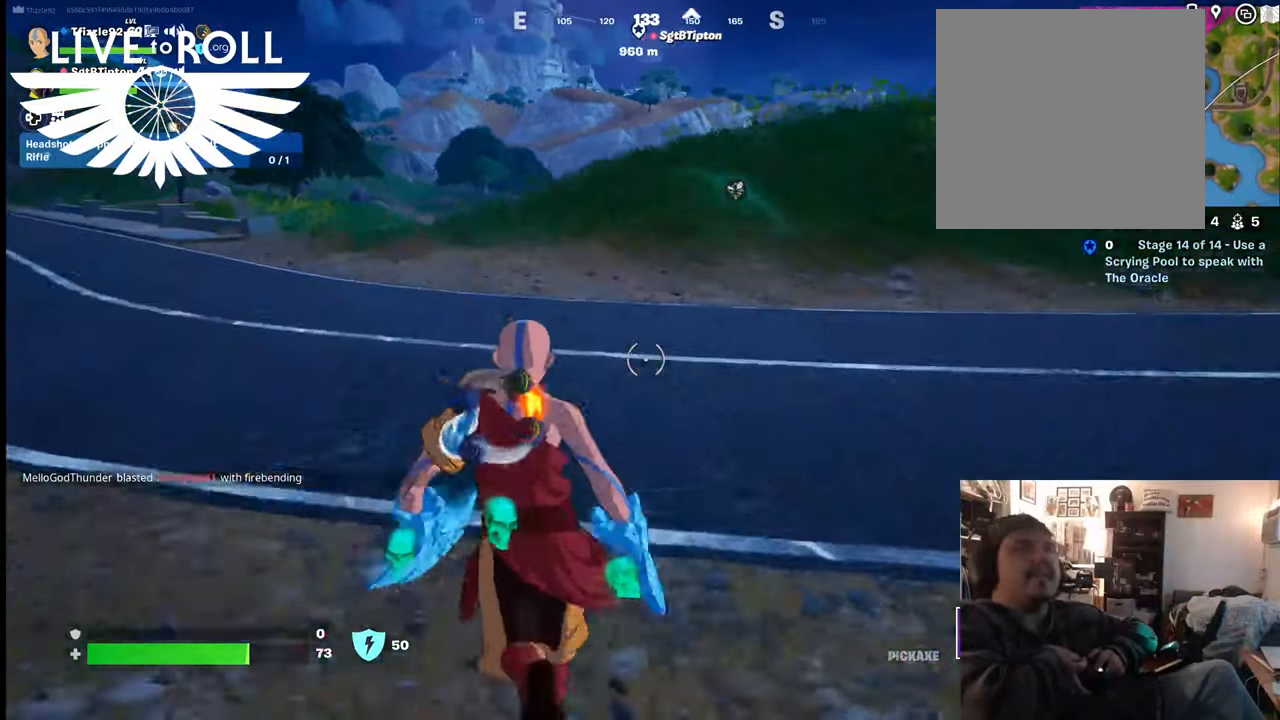
{"buttons": [], "left_stick": "up", "right_stick": "center", "events": []}
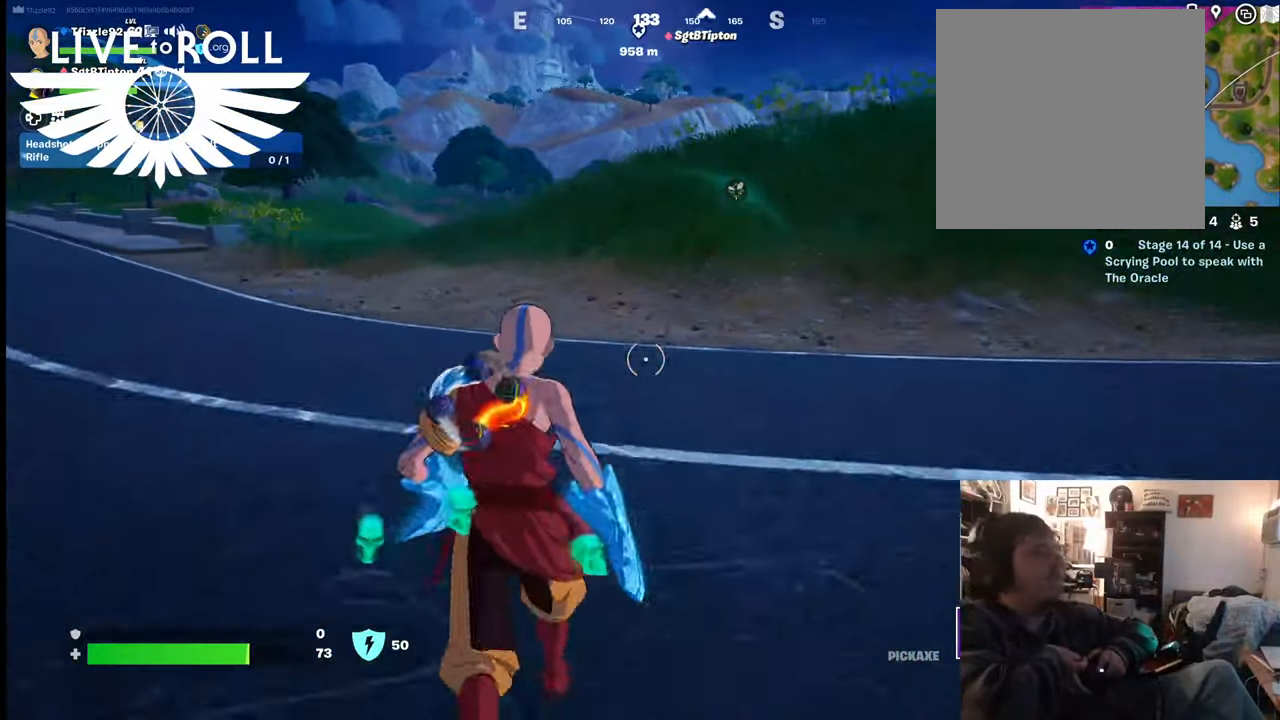
{"buttons": [], "left_stick": "up", "right_stick": "center", "events": []}